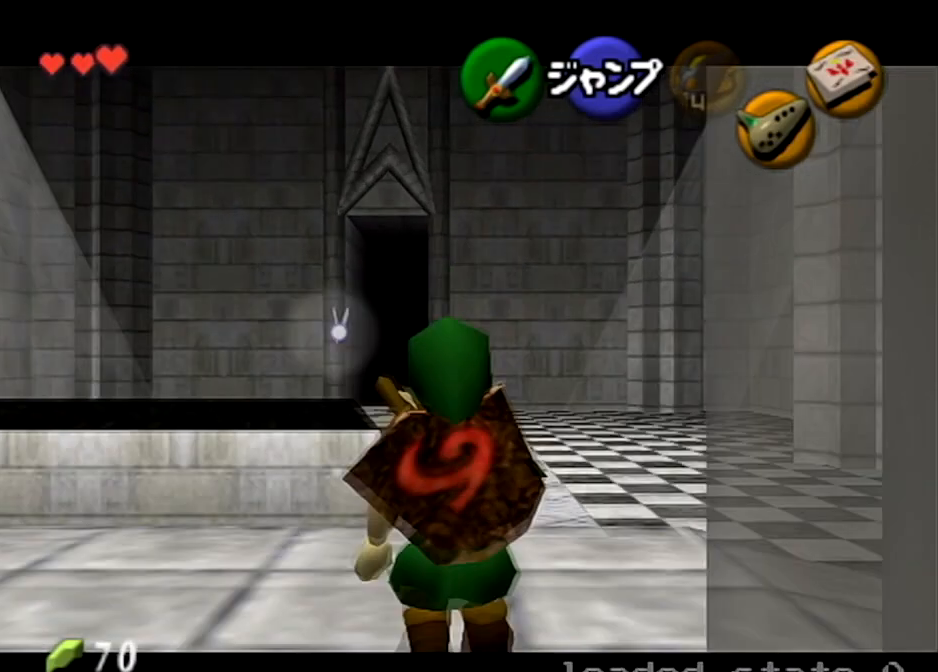
Gameplay with a controller (Nintendo layout); each line is a JSON object with the inputs held at the frame after it. "events" lists button and stick changes between this image and that frame as [ms after this image, input, new state], when the widget could be followed in between. Not read: L3 R3 START.
{"buttons": ["L1"], "left_stick": "center", "right_stick": "center", "events": [[167, "A", "down"], [333, "A", "up"], [400, "left_stick", "center"]]}
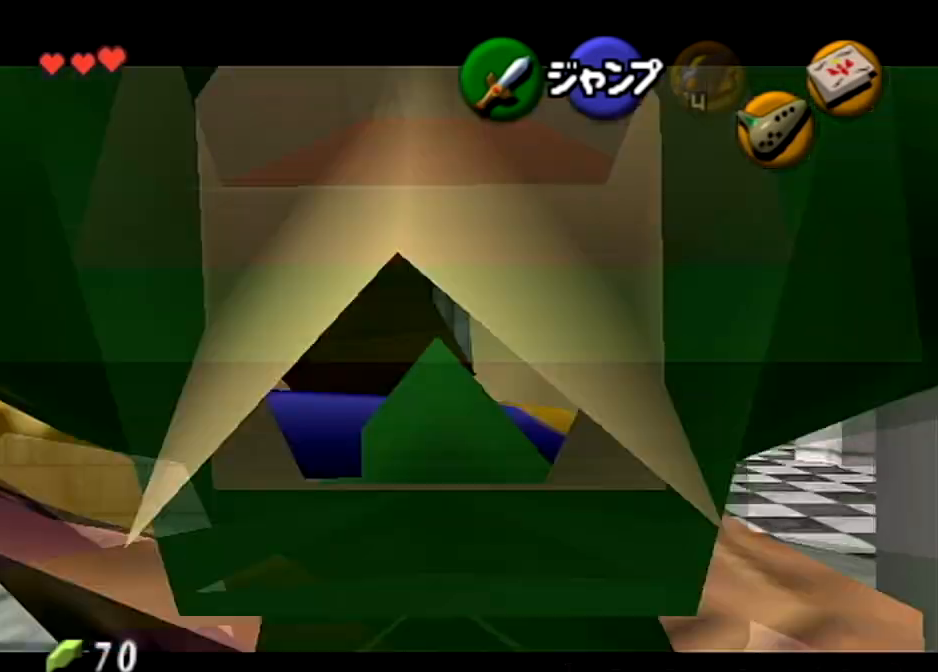
{"buttons": [], "left_stick": "center", "right_stick": "center", "events": [[334, "A", "down"], [501, "A", "up"], [501, "L1", "up"]]}
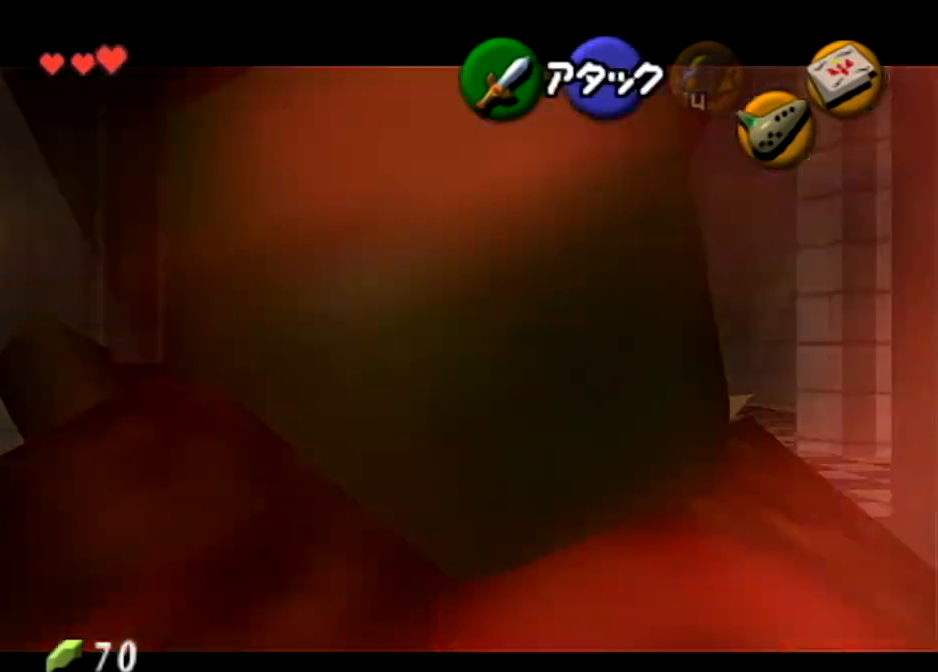
{"buttons": [], "left_stick": "down", "right_stick": "center", "events": [[66, "left_stick", "down"]]}
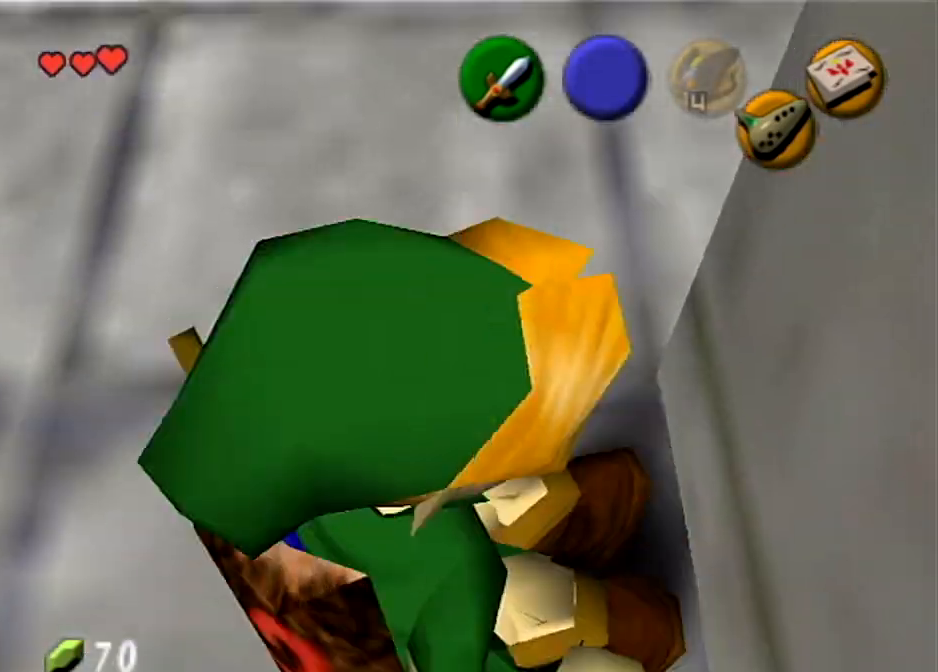
{"buttons": [], "left_stick": "down", "right_stick": "center", "events": []}
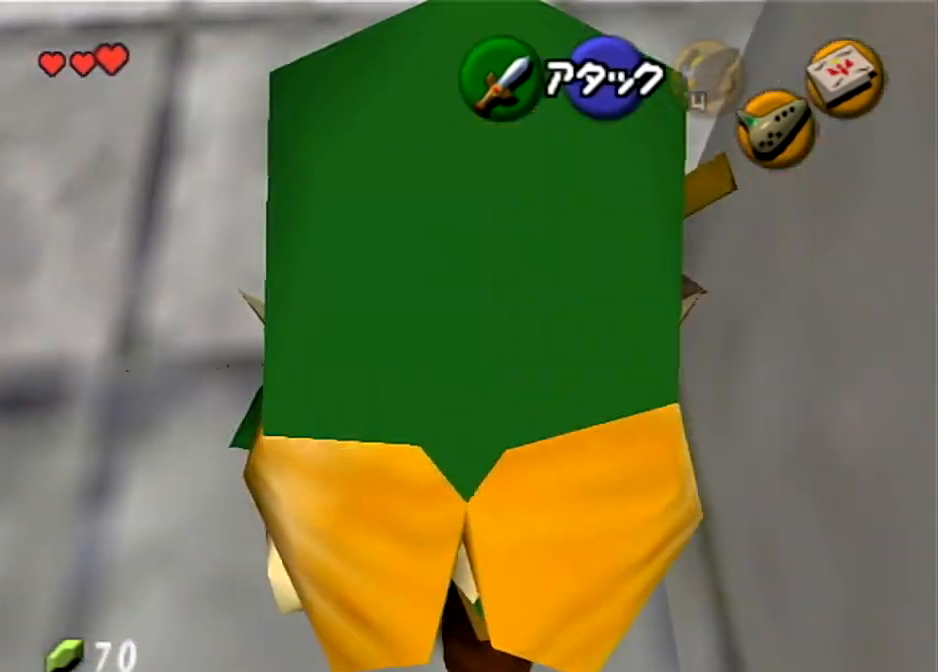
{"buttons": [], "left_stick": "down", "right_stick": "center", "events": []}
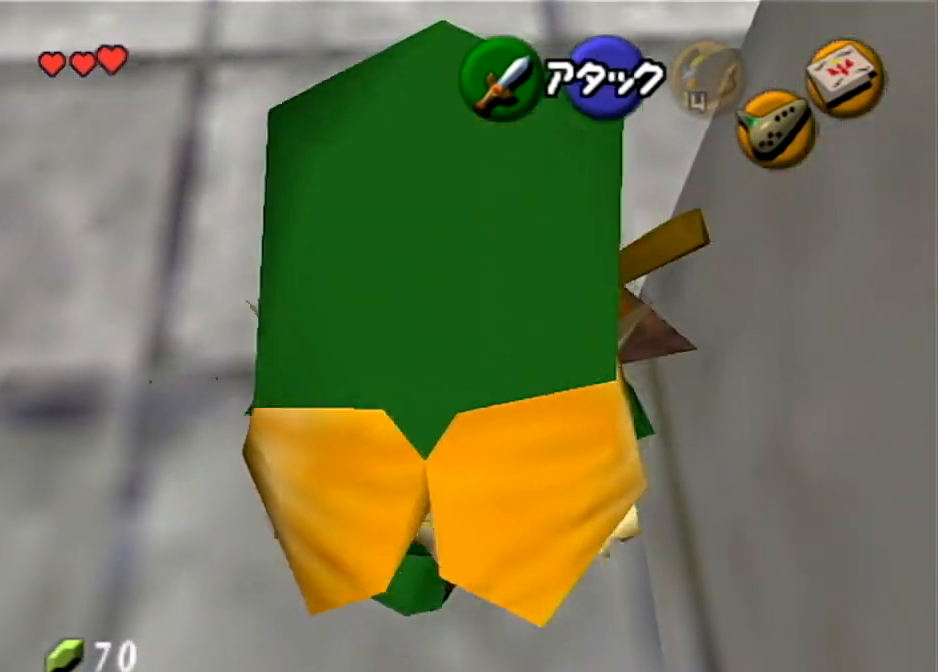
{"buttons": [], "left_stick": "center", "right_stick": "center", "events": [[501, "left_stick", "center"]]}
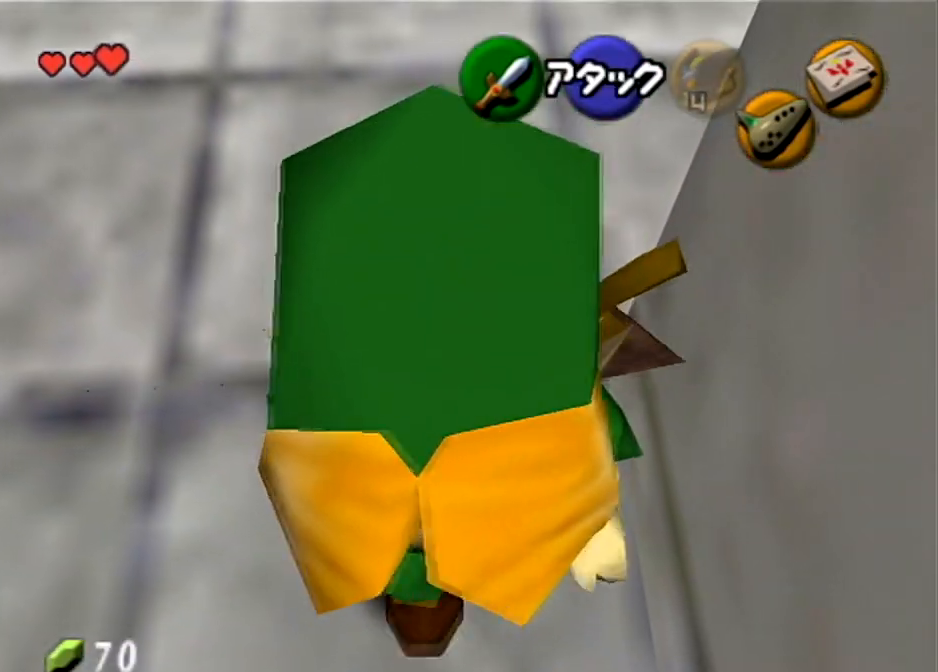
{"buttons": [], "left_stick": "center", "right_stick": "center", "events": []}
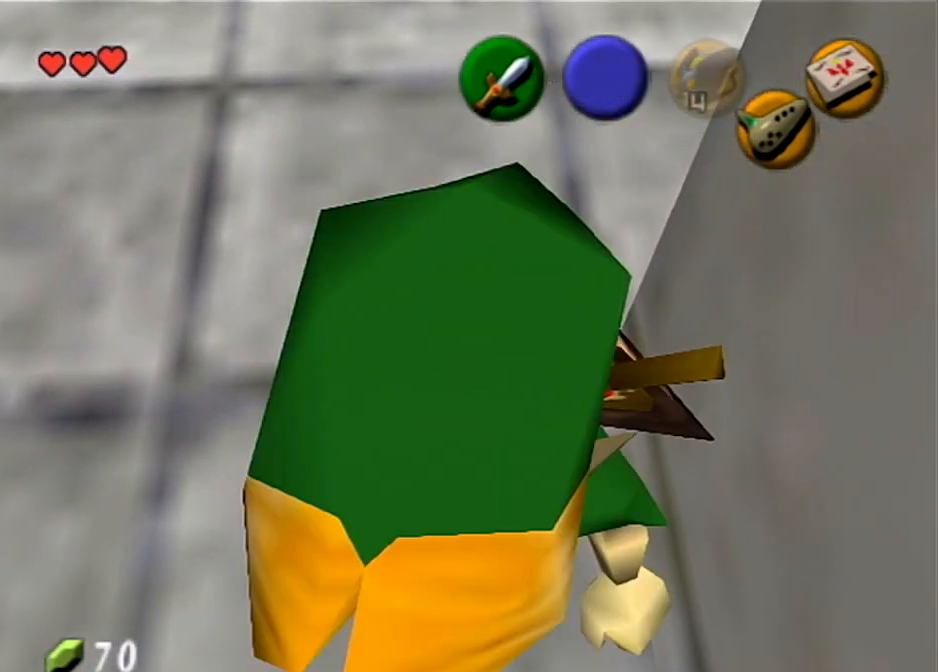
{"buttons": ["L1"], "left_stick": "center", "right_stick": "center", "events": [[334, "L1", "down"]]}
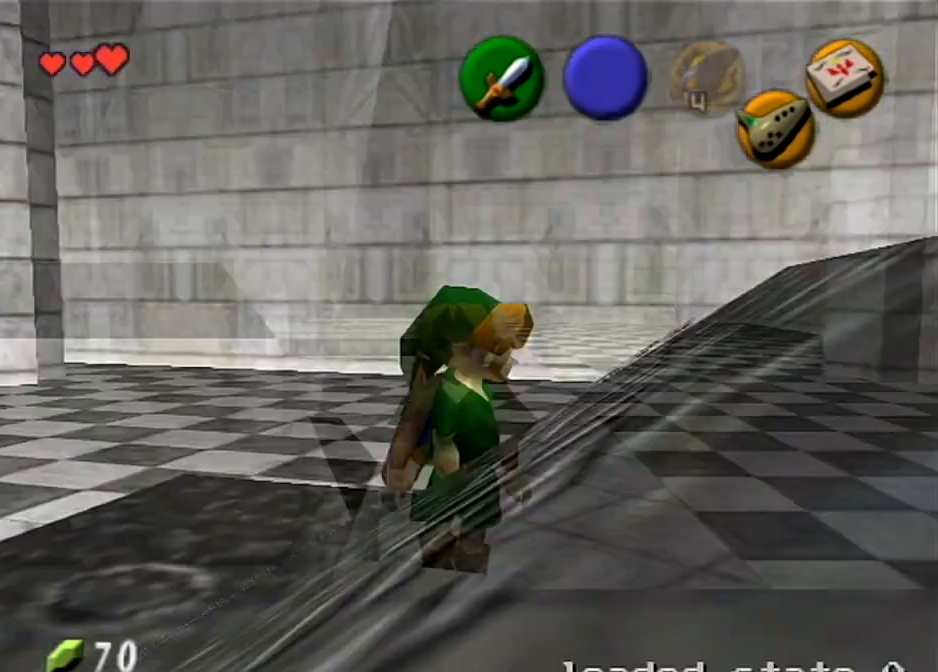
{"buttons": ["L1"], "left_stick": "down", "right_stick": "center", "events": [[200, "left_stick", "down"]]}
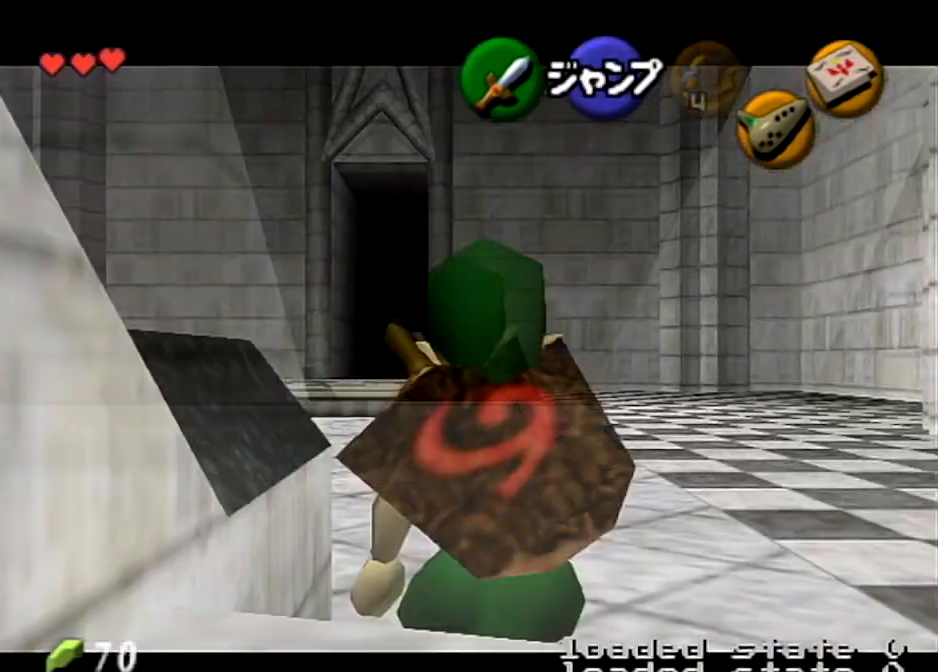
{"buttons": ["L1"], "left_stick": "down", "right_stick": "center", "events": []}
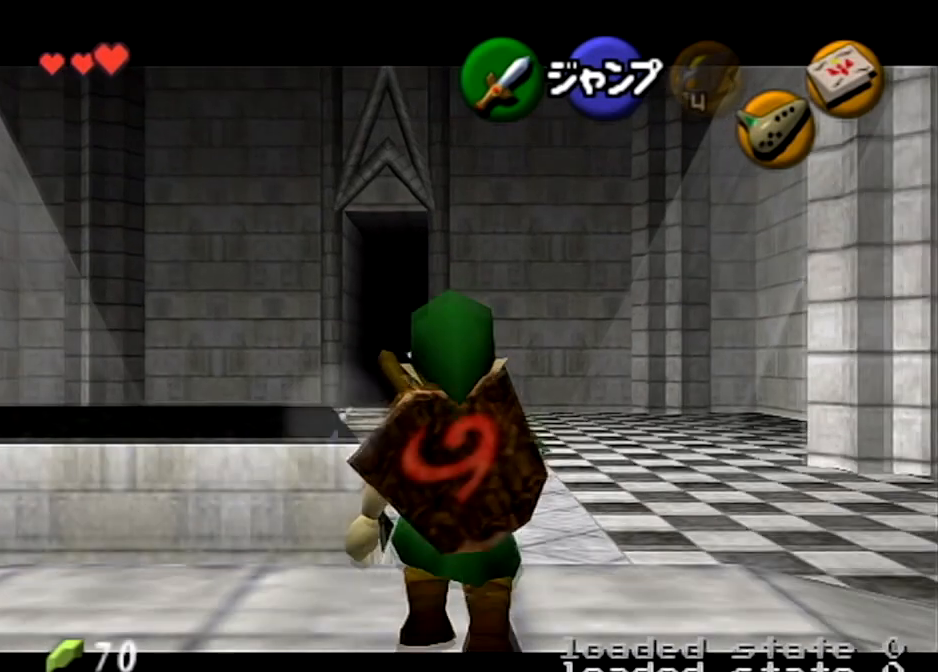
{"buttons": ["L1"], "left_stick": "down", "right_stick": "center", "events": [[267, "A", "down"], [433, "A", "up"]]}
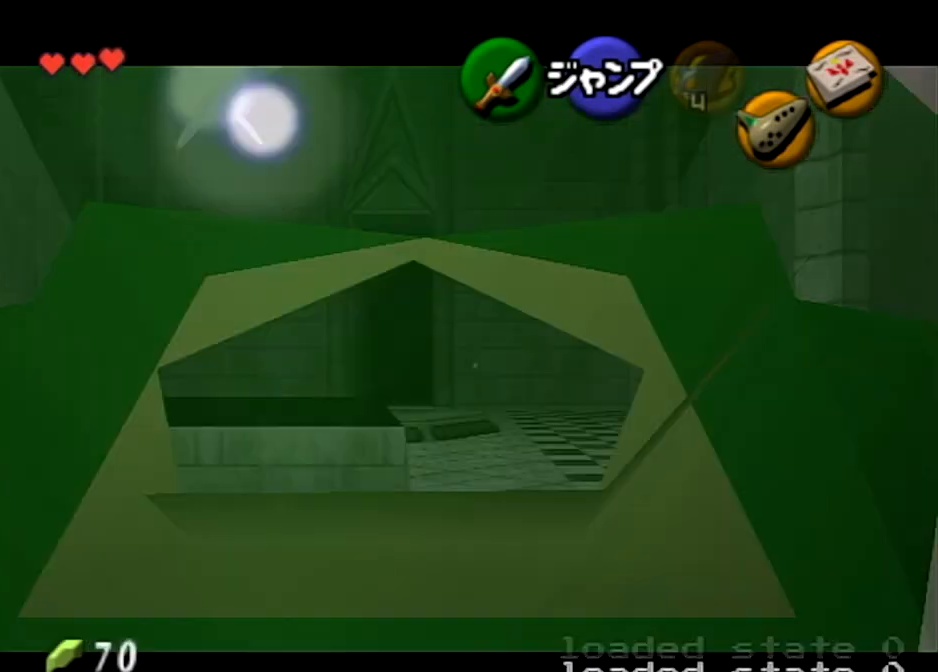
{"buttons": ["A", "L1"], "left_stick": "center", "right_stick": "center", "events": [[100, "left_stick", "center"], [434, "A", "down"]]}
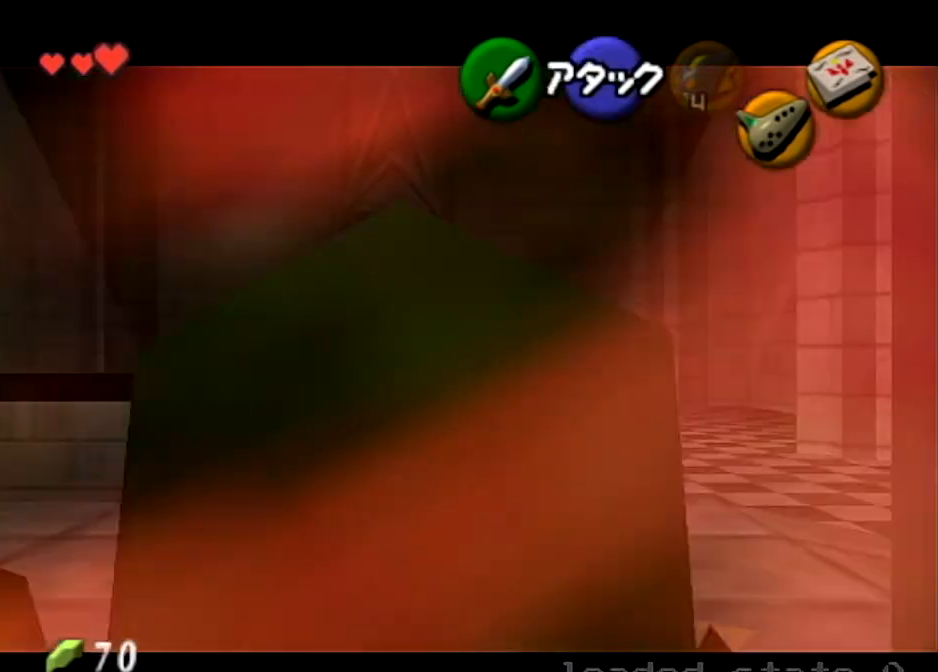
{"buttons": [], "left_stick": "down", "right_stick": "center", "events": [[100, "A", "up"], [100, "L1", "up"], [133, "left_stick", "down"]]}
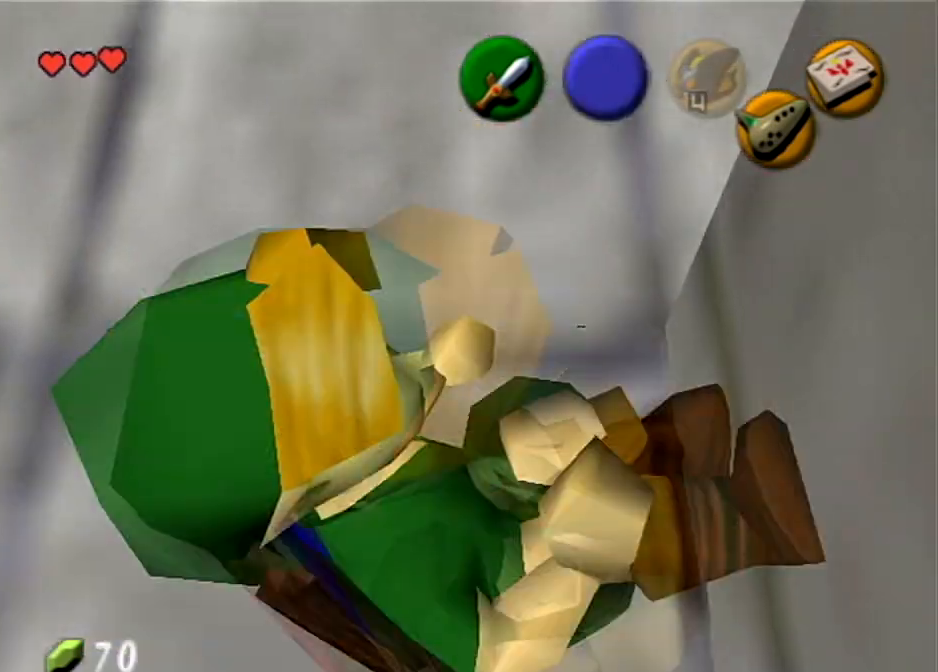
{"buttons": [], "left_stick": "down", "right_stick": "center", "events": []}
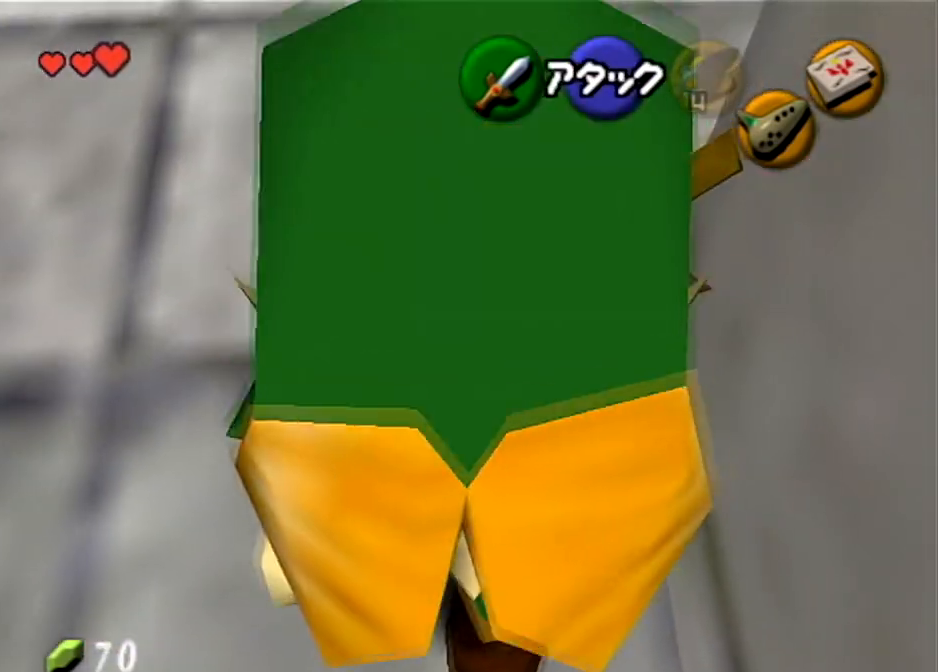
{"buttons": [], "left_stick": "center", "right_stick": "center", "events": [[133, "left_stick", "center"]]}
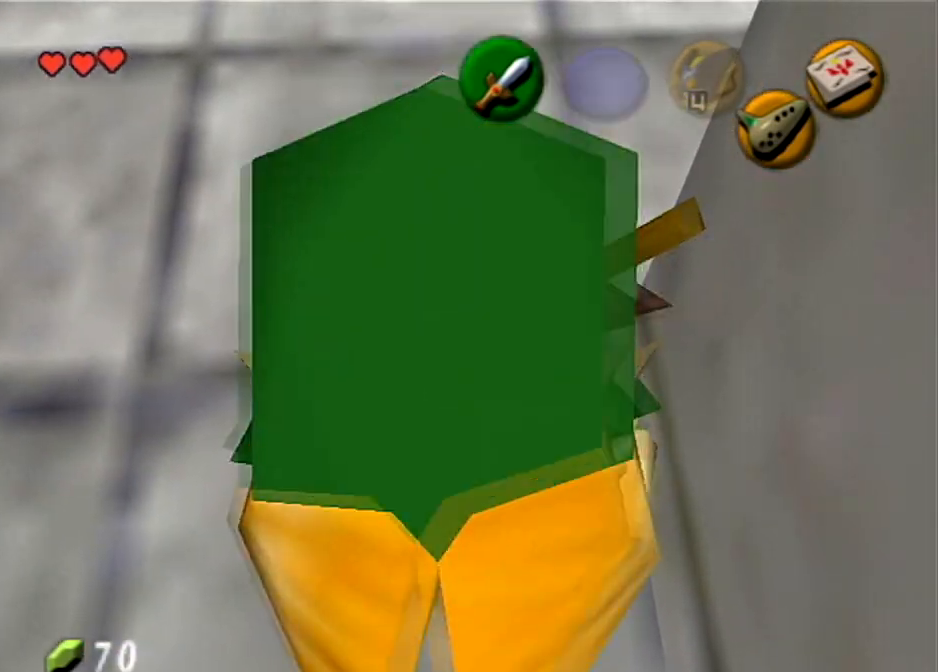
{"buttons": ["R1"], "left_stick": "left", "right_stick": "center", "events": [[167, "R1", "down"], [334, "R1", "up"], [334, "left_stick", "left"], [501, "R1", "down"]]}
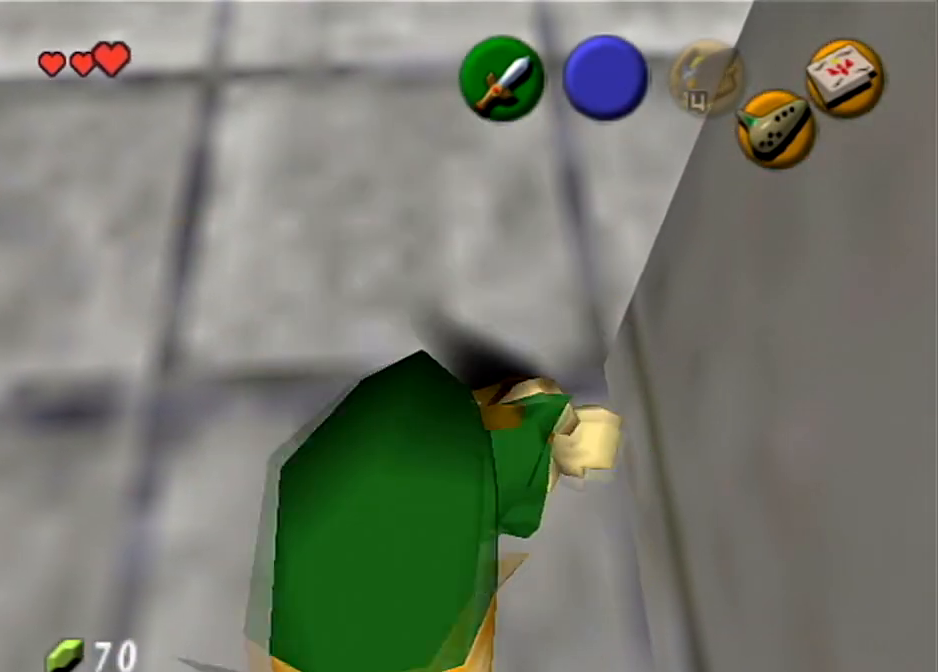
{"buttons": ["L1"], "left_stick": "center", "right_stick": "center", "events": [[66, "left_stick", "center"], [233, "L1", "down"], [367, "R1", "up"]]}
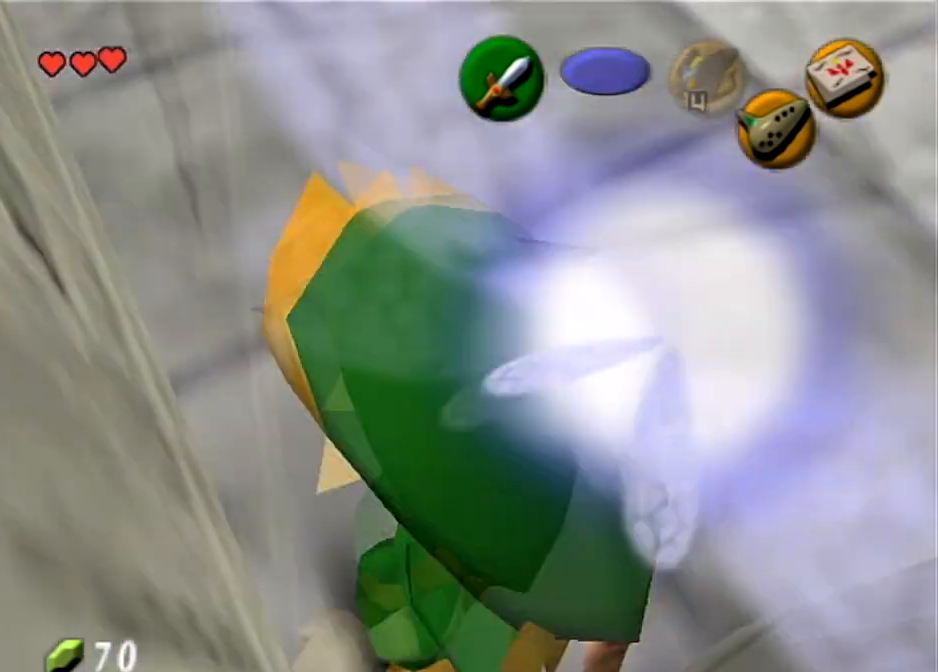
{"buttons": ["L1"], "left_stick": "center", "right_stick": "center", "events": []}
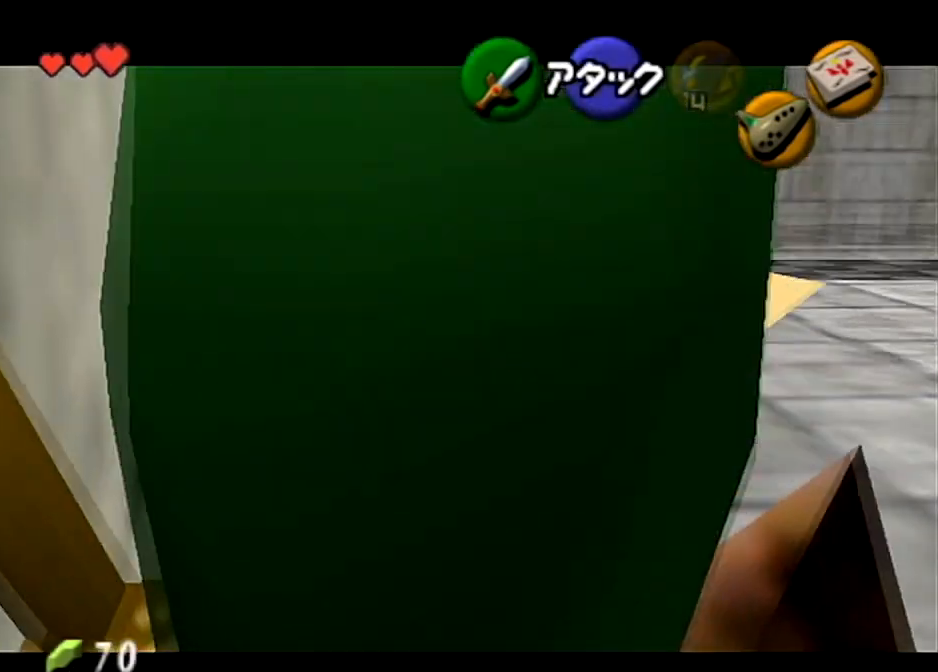
{"buttons": ["L1"], "left_stick": "center", "right_stick": "center", "events": []}
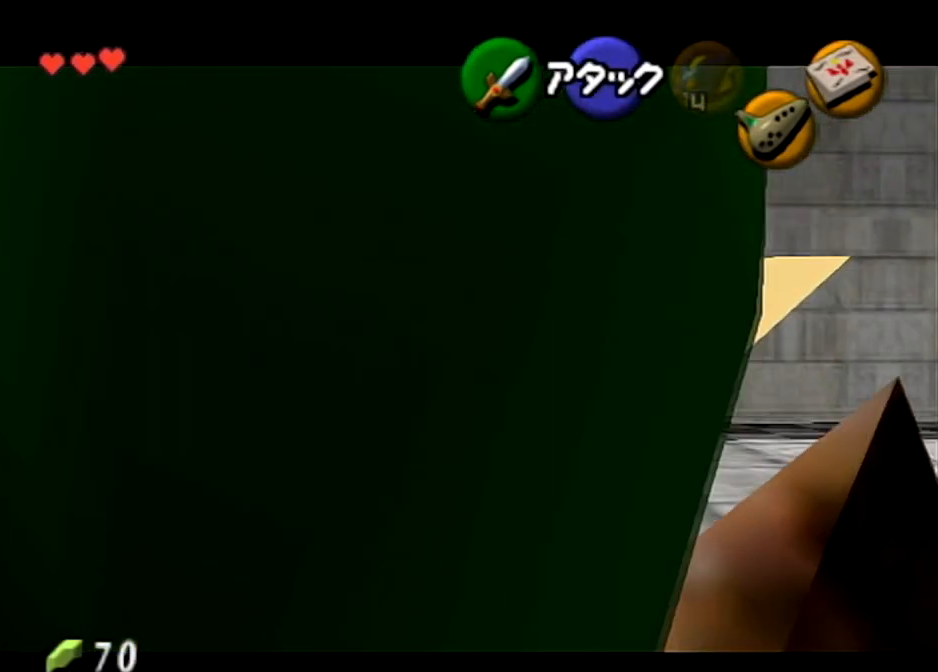
{"buttons": ["L1"], "left_stick": "center", "right_stick": "center", "events": []}
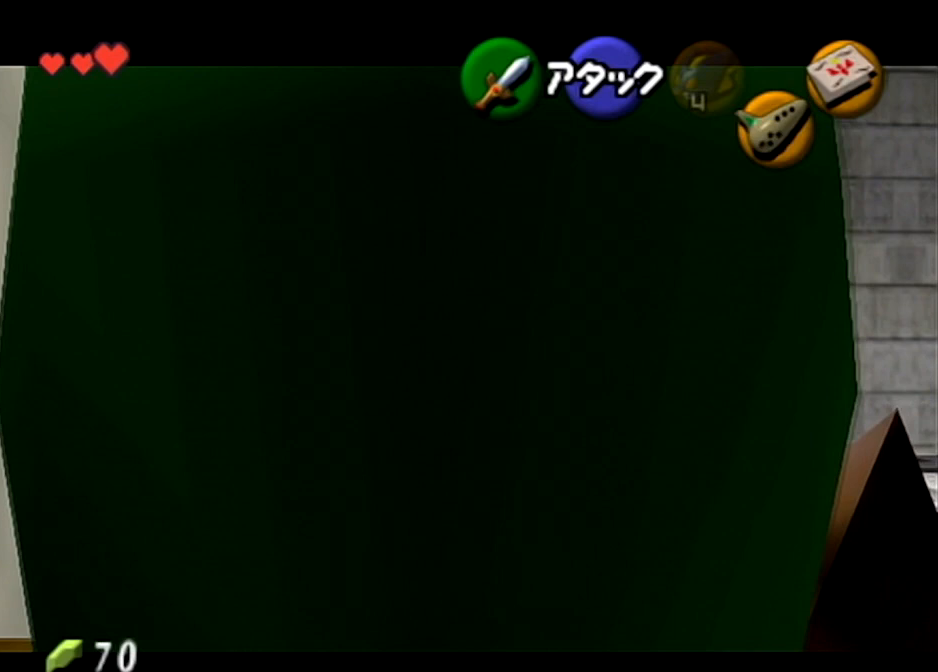
{"buttons": ["L1"], "left_stick": "center", "right_stick": "center", "events": []}
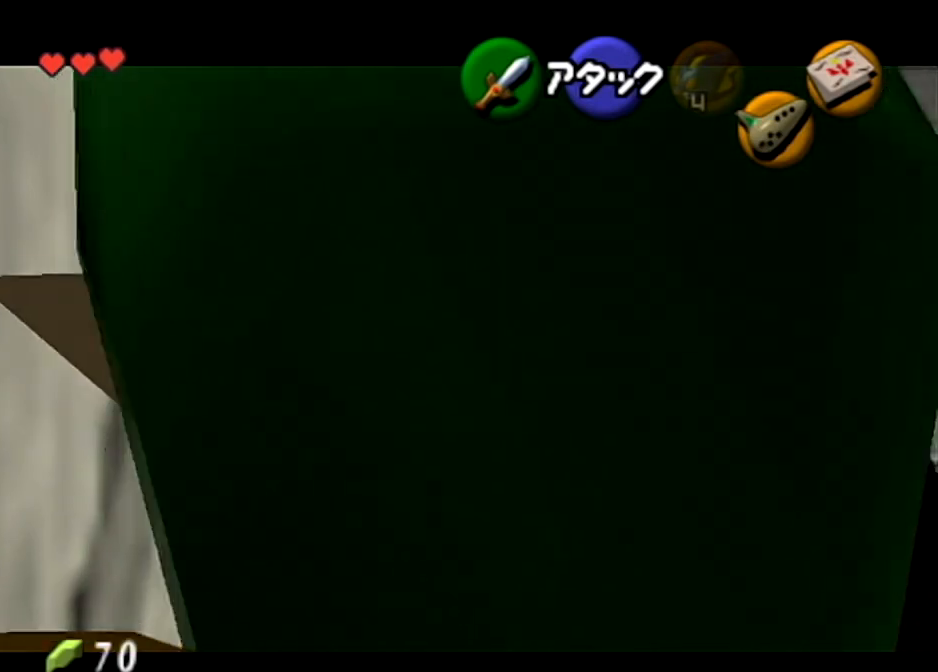
{"buttons": ["L1"], "left_stick": "center", "right_stick": "center", "events": []}
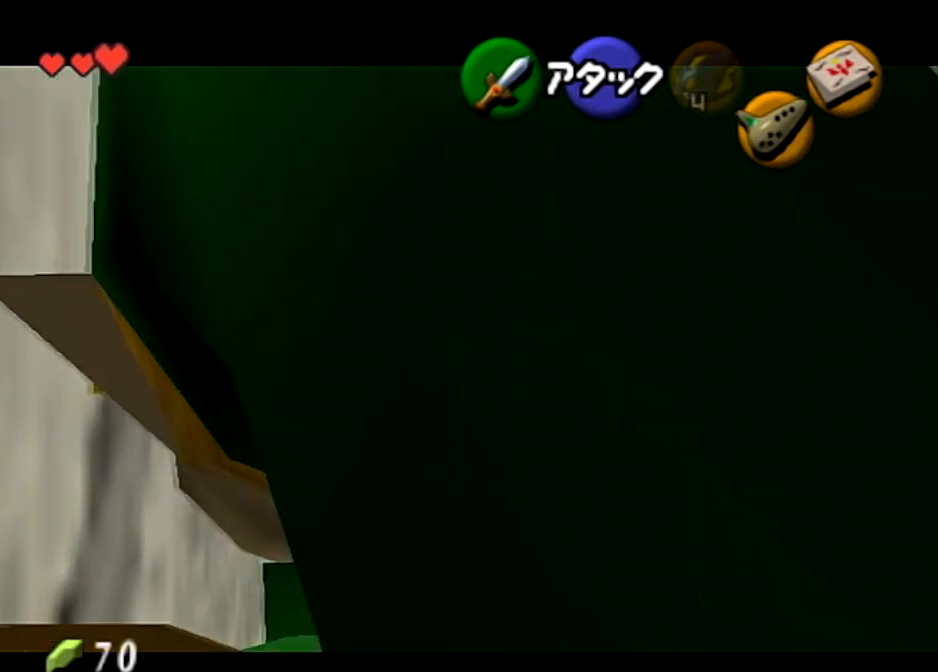
{"buttons": ["L1"], "left_stick": "center", "right_stick": "center", "events": []}
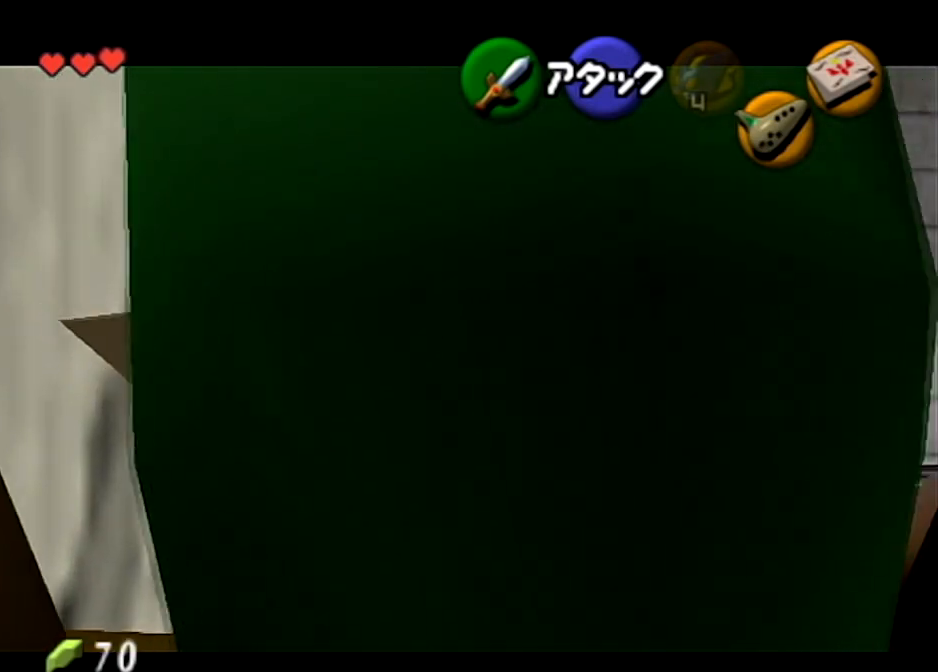
{"buttons": [], "left_stick": "center", "right_stick": "center", "events": [[234, "L1", "up"]]}
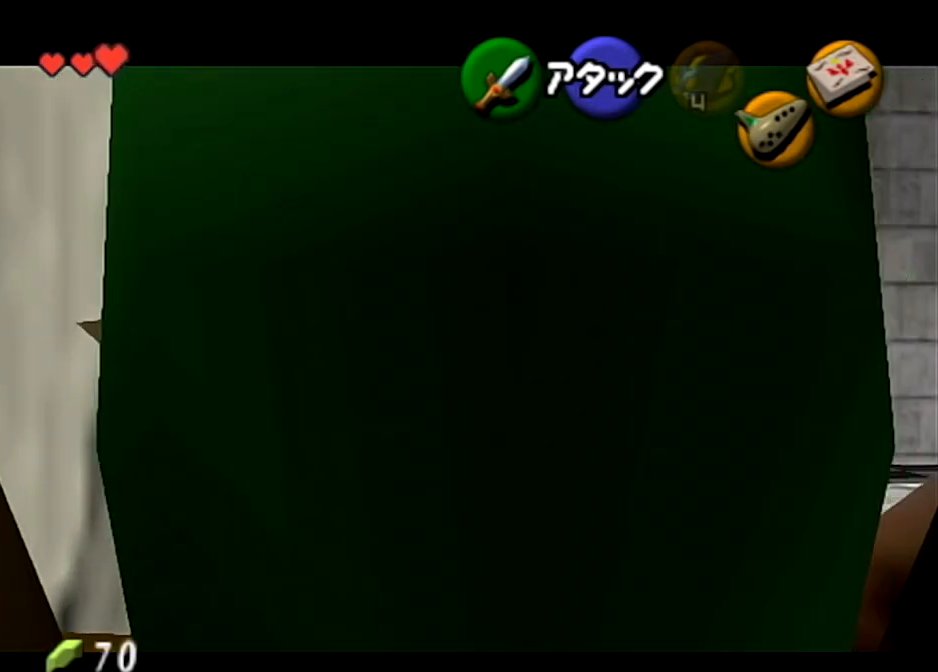
{"buttons": ["L1"], "left_stick": "center", "right_stick": "center", "events": [[433, "L1", "down"]]}
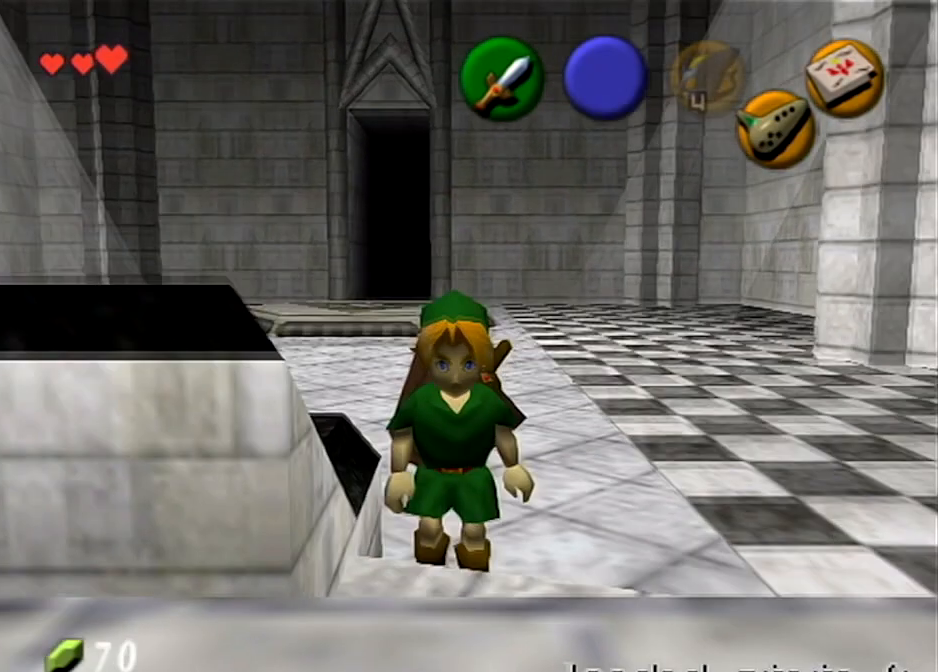
{"buttons": ["L1"], "left_stick": "down", "right_stick": "center", "events": [[100, "left_stick", "down"]]}
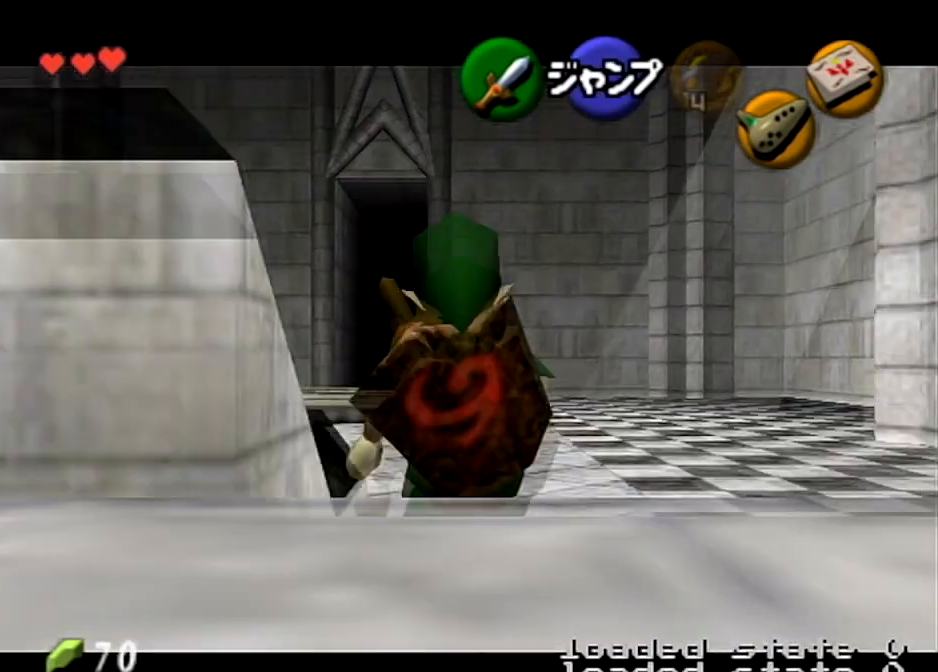
{"buttons": ["L1"], "left_stick": "down", "right_stick": "center", "events": []}
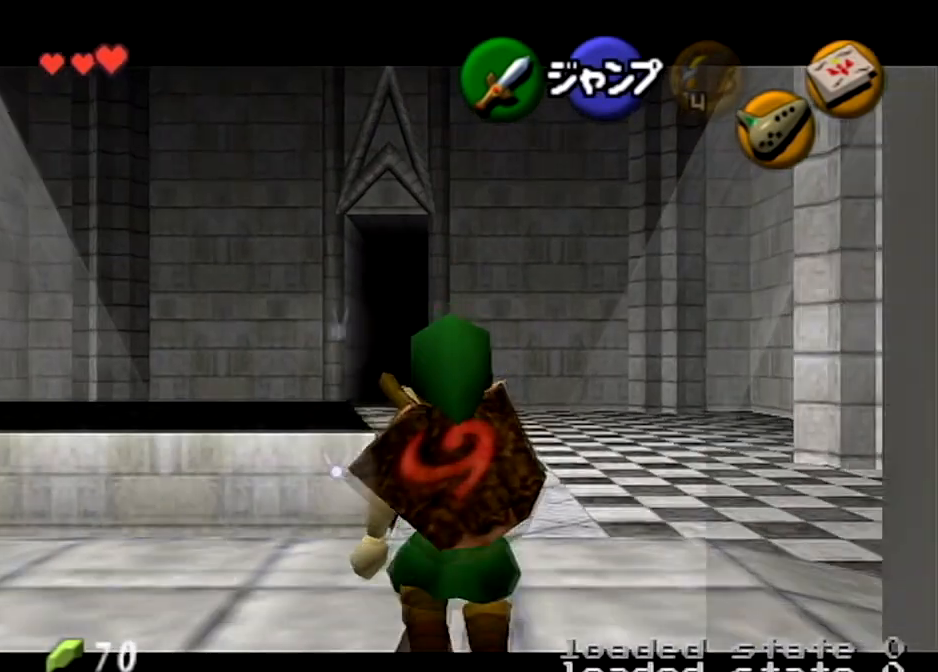
{"buttons": ["L1"], "left_stick": "center", "right_stick": "center", "events": [[67, "A", "down"], [234, "A", "up"], [401, "left_stick", "center"]]}
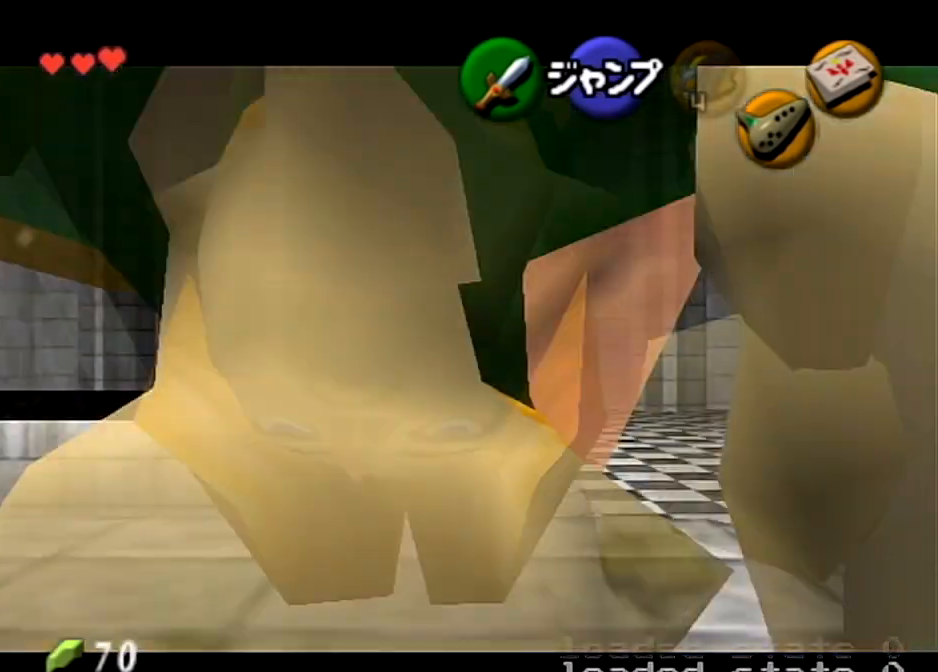
{"buttons": [], "left_stick": "down", "right_stick": "center", "events": [[233, "A", "down"], [400, "A", "up"], [500, "L1", "up"], [500, "left_stick", "down"]]}
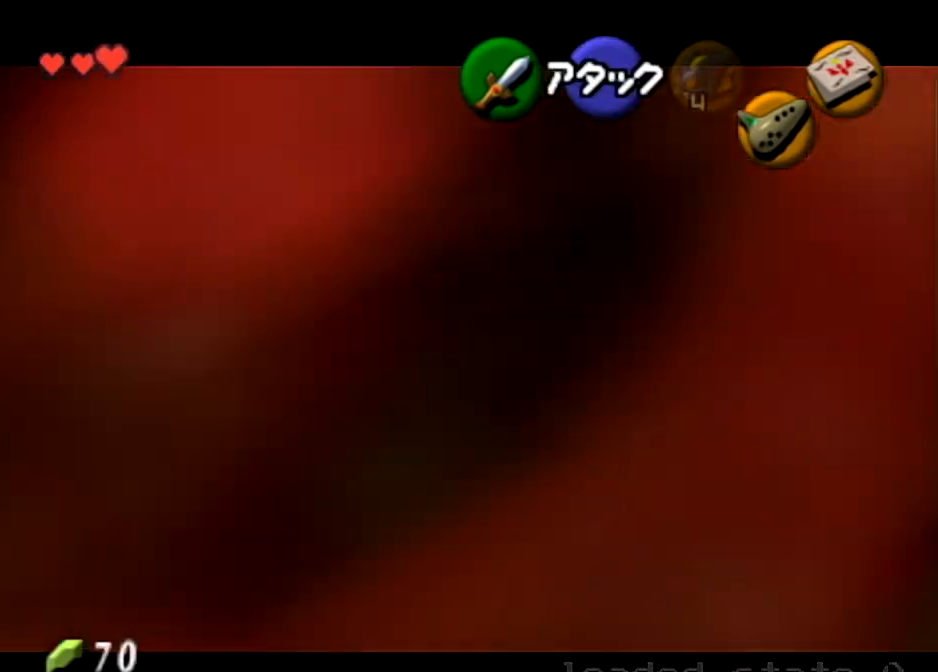
{"buttons": [], "left_stick": "down", "right_stick": "center", "events": []}